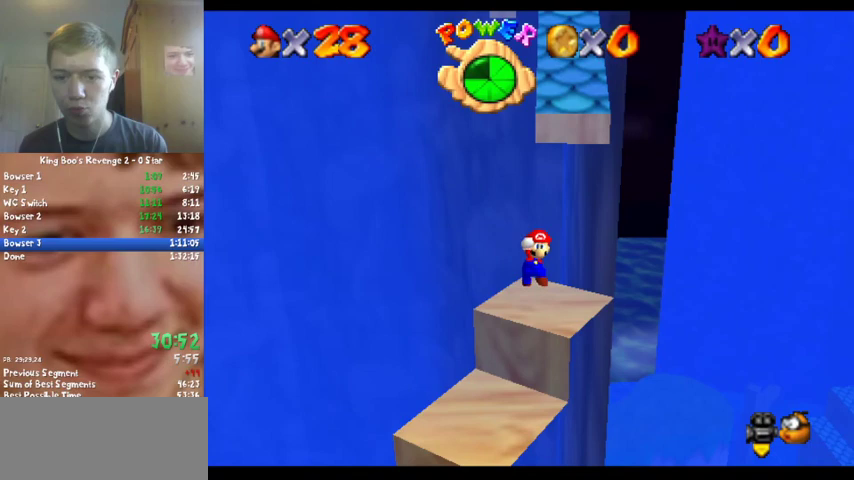
Gameplay with a controller (Nintendo layout); each line is a JSON object with the inputs held at the frame after it. "events" lists button and stick changes between this image and that frame as [ms after this image, input, new state], when the widget could be followed in between. Not read: L3 R2 R3.
{"buttons": [], "left_stick": "center", "events": []}
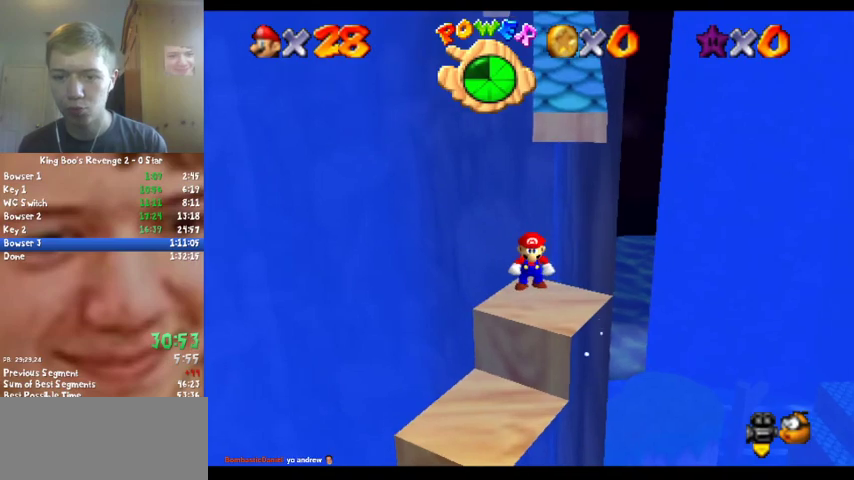
{"buttons": [], "left_stick": "center", "events": []}
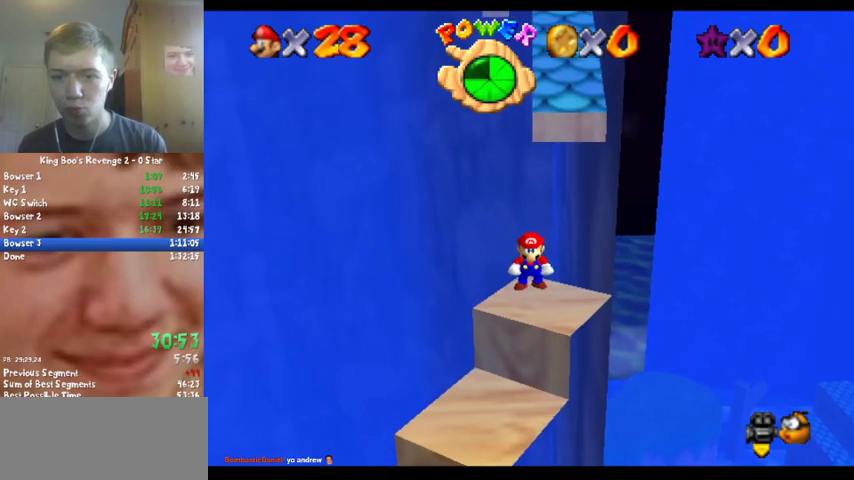
{"buttons": ["Z"], "left_stick": "up", "events": [[267, "Z", "down"], [300, "left_stick", "up"], [333, "A", "down"], [467, "A", "up"]]}
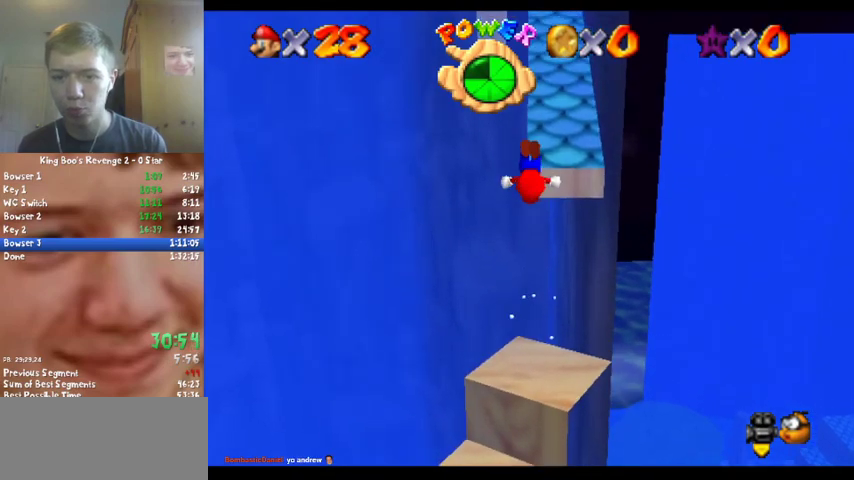
{"buttons": [], "left_stick": "up", "events": [[67, "left_stick", "up-right"], [267, "Z", "up"], [267, "left_stick", "up"]]}
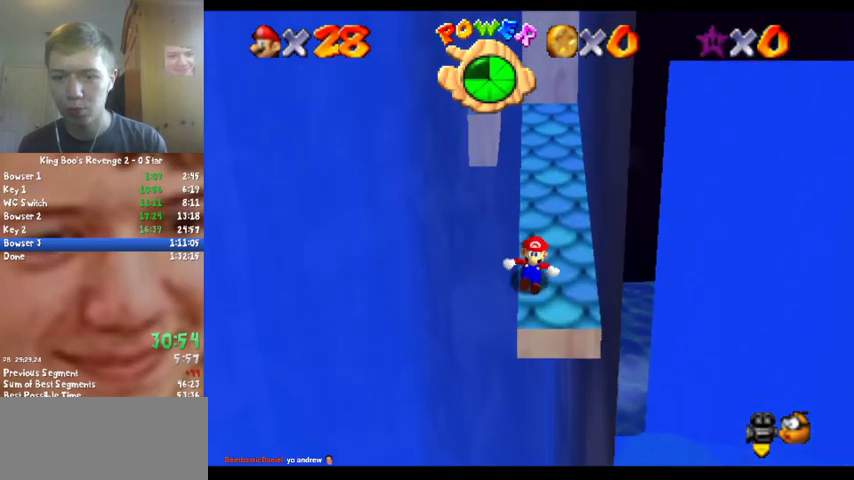
{"buttons": [], "left_stick": "up", "events": [[200, "A", "down"], [500, "A", "up"]]}
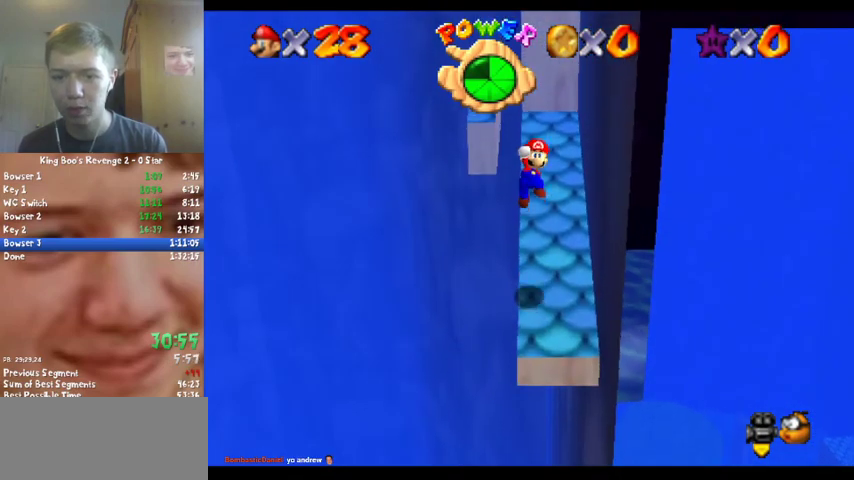
{"buttons": [], "left_stick": "up", "events": [[233, "B", "down"], [400, "B", "up"]]}
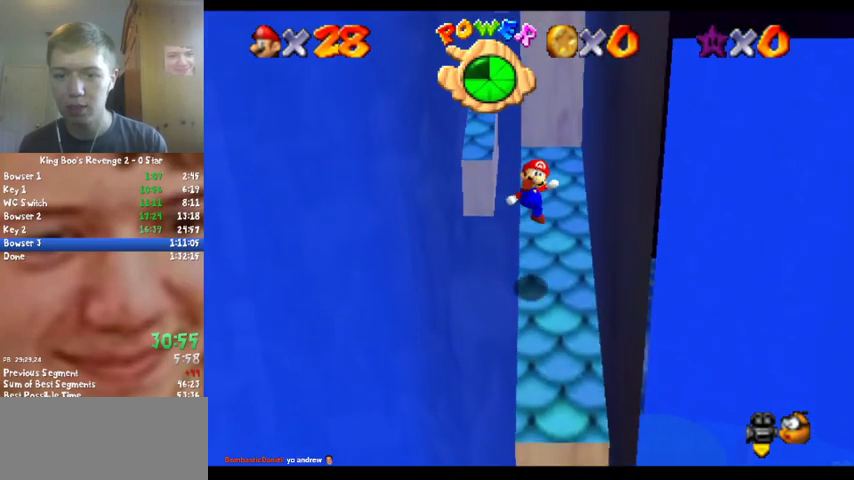
{"buttons": ["A"], "left_stick": "up", "events": [[367, "A", "down"]]}
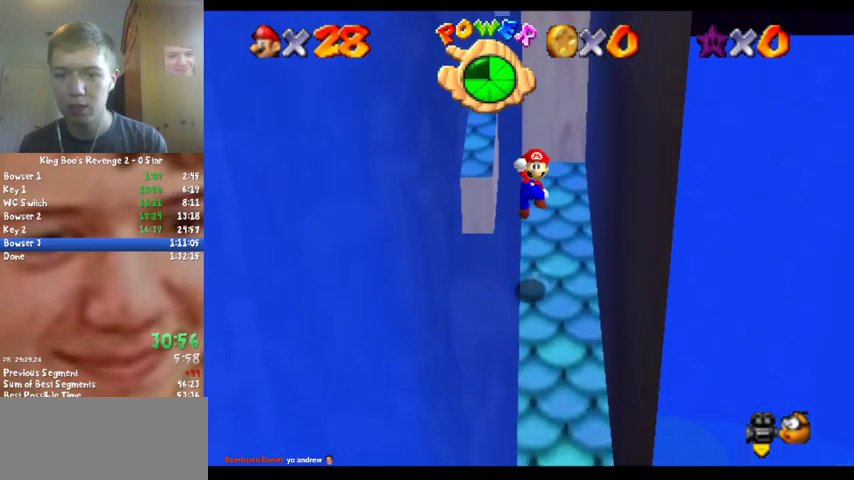
{"buttons": ["B"], "left_stick": "up", "events": [[167, "A", "up"], [400, "B", "down"]]}
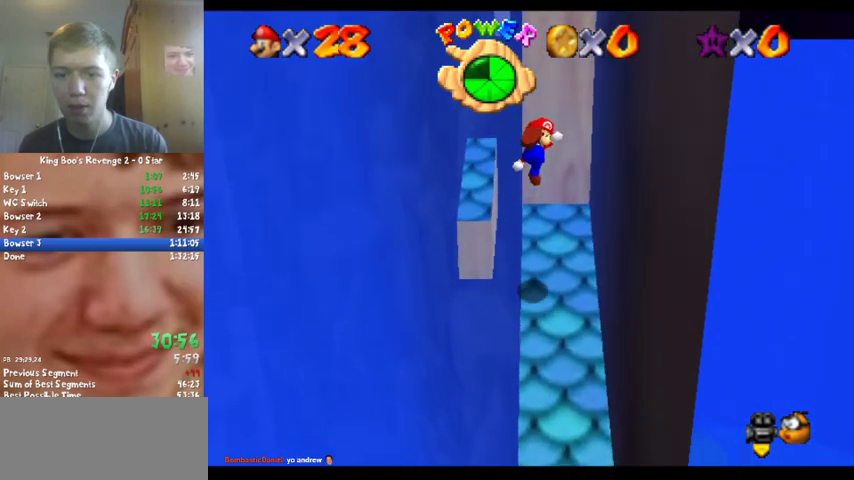
{"buttons": [], "left_stick": "up", "events": [[67, "B", "up"]]}
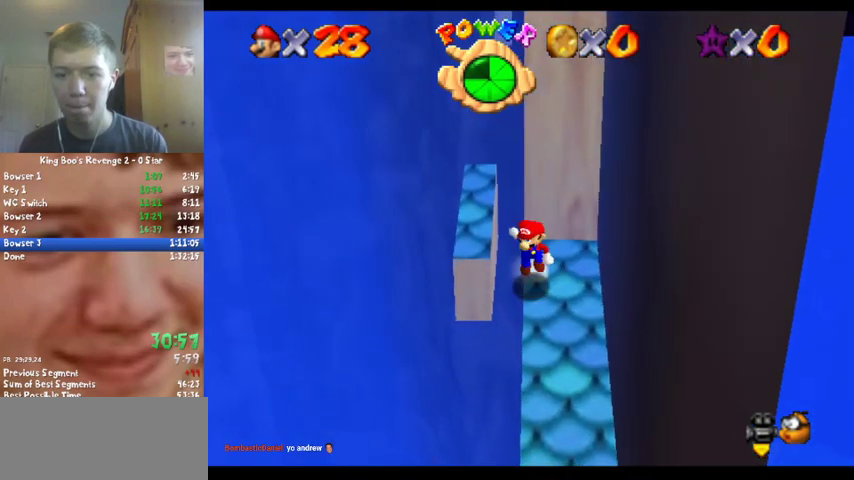
{"buttons": ["A"], "left_stick": "up", "events": [[33, "A", "down"], [33, "left_stick", "up-left"], [467, "left_stick", "up"]]}
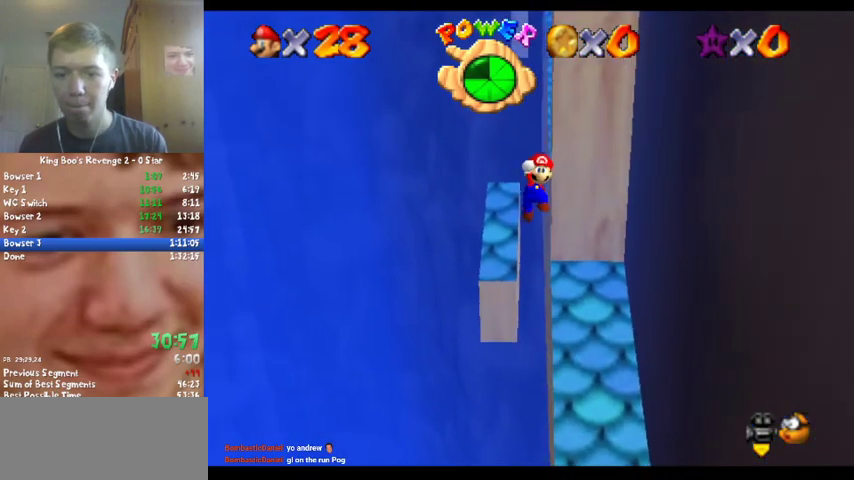
{"buttons": [], "left_stick": "up-left", "events": [[100, "B", "down"], [100, "left_stick", "up-left"], [300, "B", "up"], [367, "A", "up"], [433, "left_stick", "left"], [500, "left_stick", "up-left"]]}
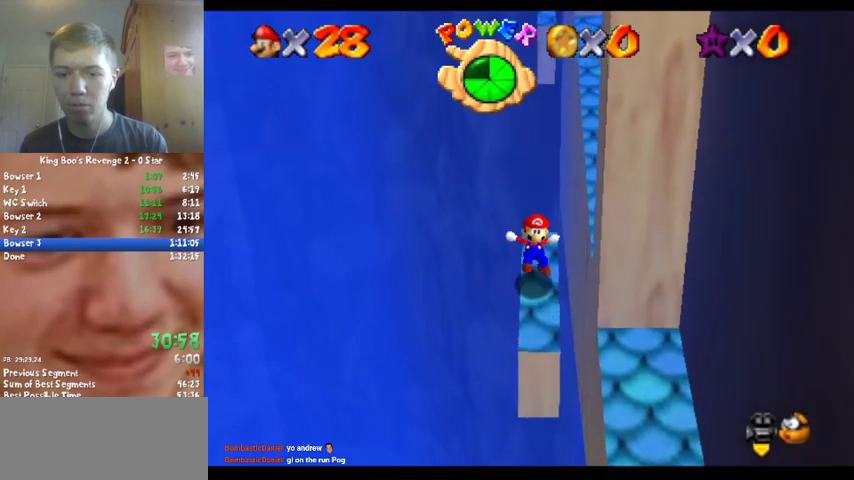
{"buttons": ["A"], "left_stick": "center", "events": [[67, "left_stick", "up"], [300, "A", "down"], [467, "left_stick", "center"]]}
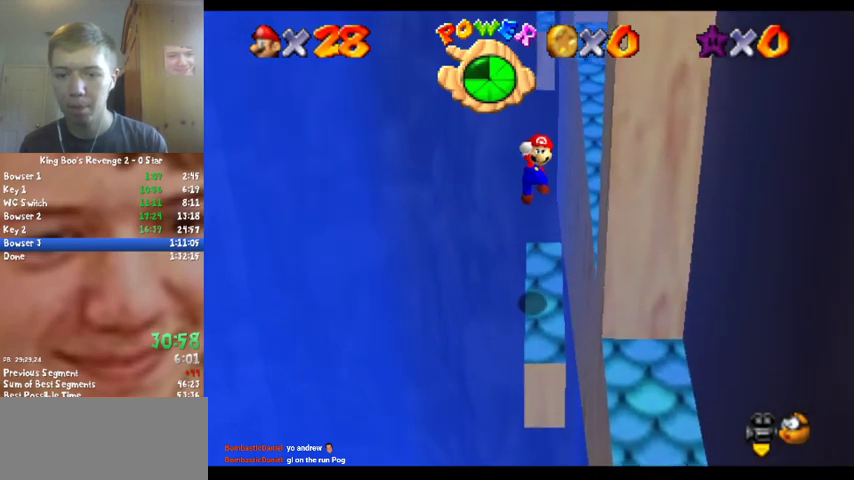
{"buttons": ["A", "B"], "left_stick": "center", "events": [[200, "left_stick", "right"], [367, "left_stick", "center"], [467, "B", "down"]]}
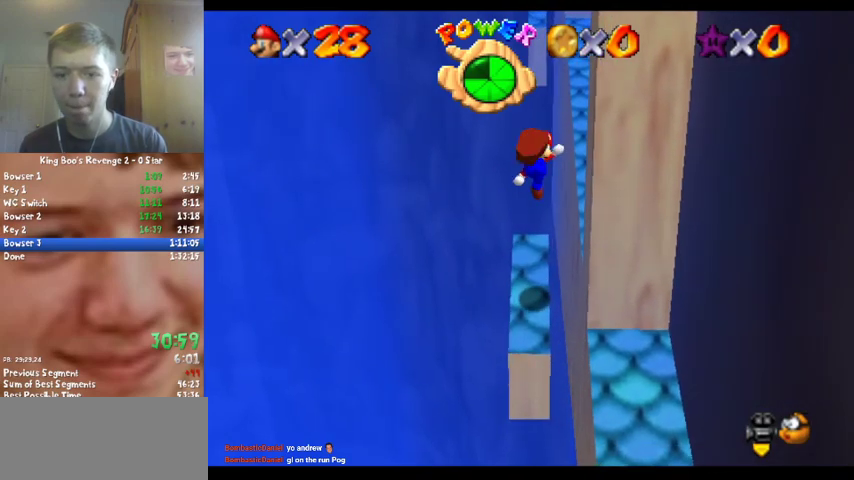
{"buttons": [], "left_stick": "up", "events": [[100, "A", "up"], [100, "B", "up"], [367, "left_stick", "up"]]}
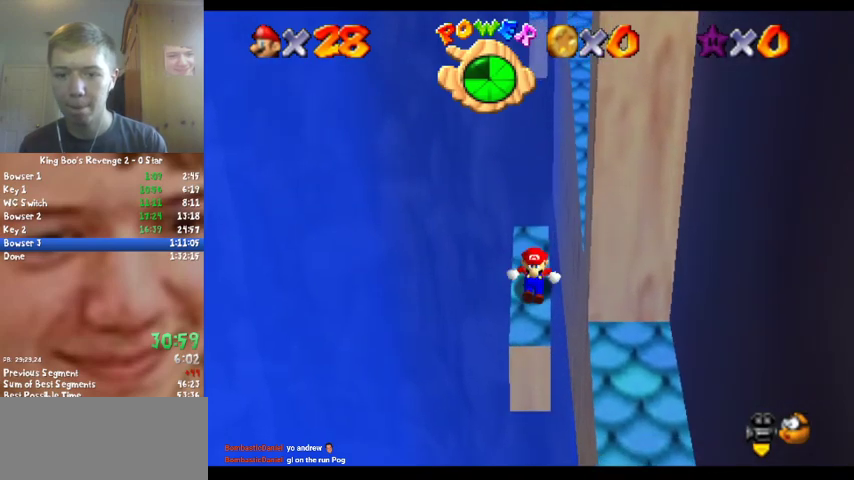
{"buttons": ["A"], "left_stick": "up", "events": [[200, "A", "down"]]}
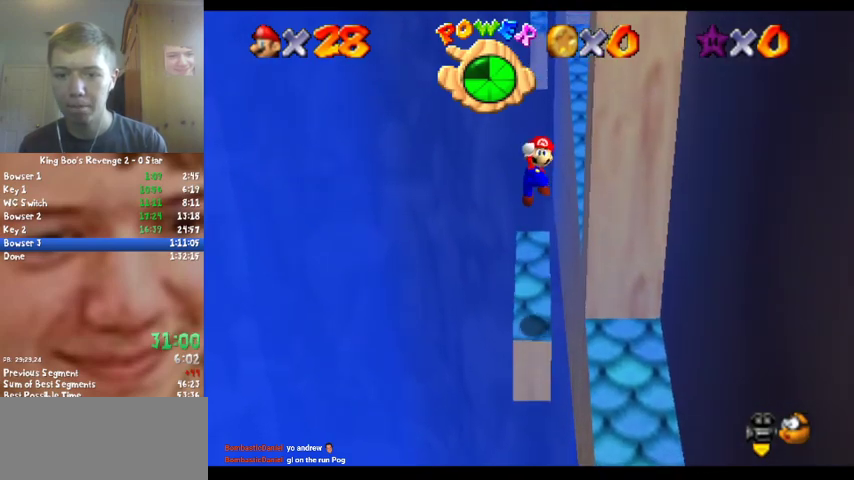
{"buttons": ["C_LEFT"], "left_stick": "center", "events": [[167, "B", "down"], [233, "A", "up"], [233, "left_stick", "center"], [300, "B", "up"], [367, "left_stick", "up"], [433, "C_LEFT", "down"], [467, "left_stick", "center"]]}
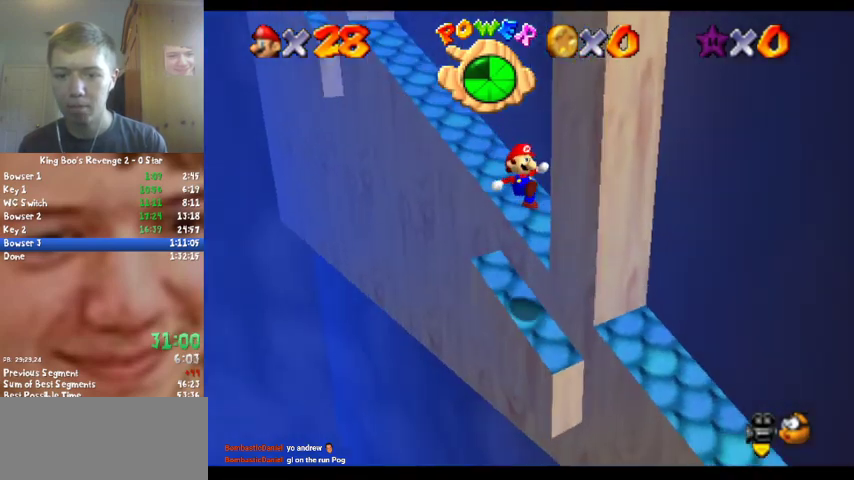
{"buttons": ["A"], "left_stick": "up-left", "events": [[33, "left_stick", "up-left"], [100, "C_LEFT", "up"], [100, "left_stick", "up"], [200, "left_stick", "up-left"], [433, "A", "down"]]}
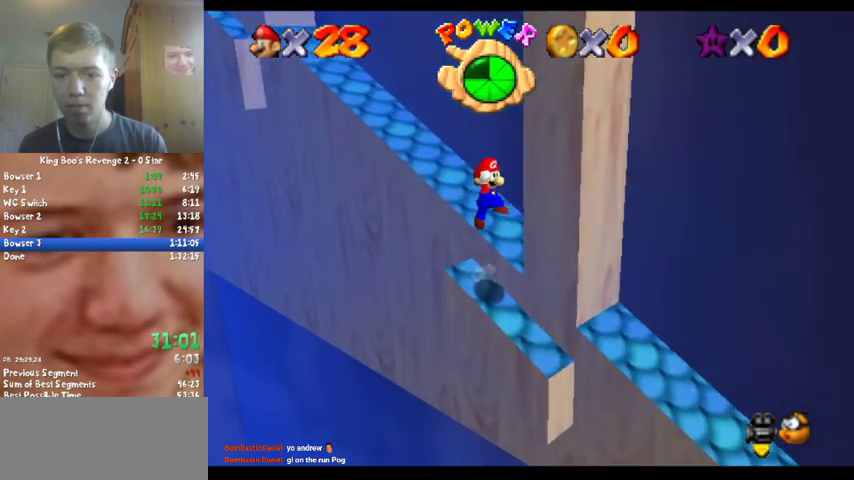
{"buttons": ["A"], "left_stick": "up", "events": [[333, "left_stick", "up"]]}
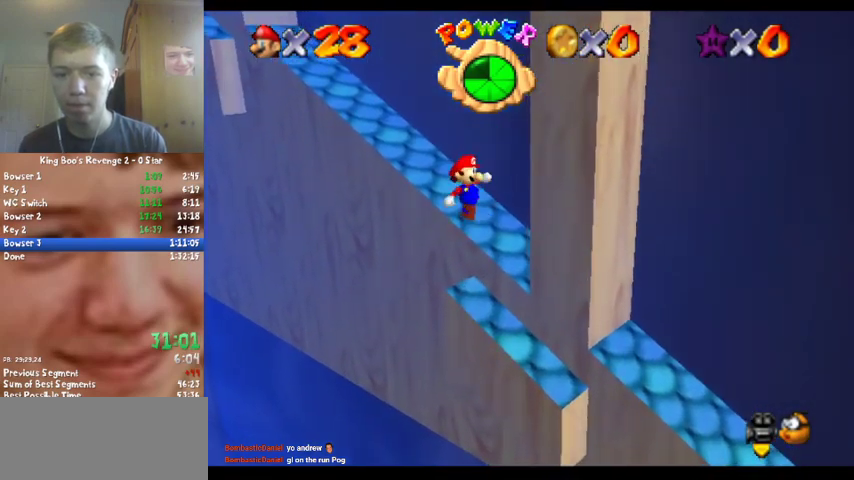
{"buttons": [], "left_stick": "up-right", "events": [[67, "B", "down"], [133, "left_stick", "up-right"], [367, "A", "up"], [367, "B", "up"]]}
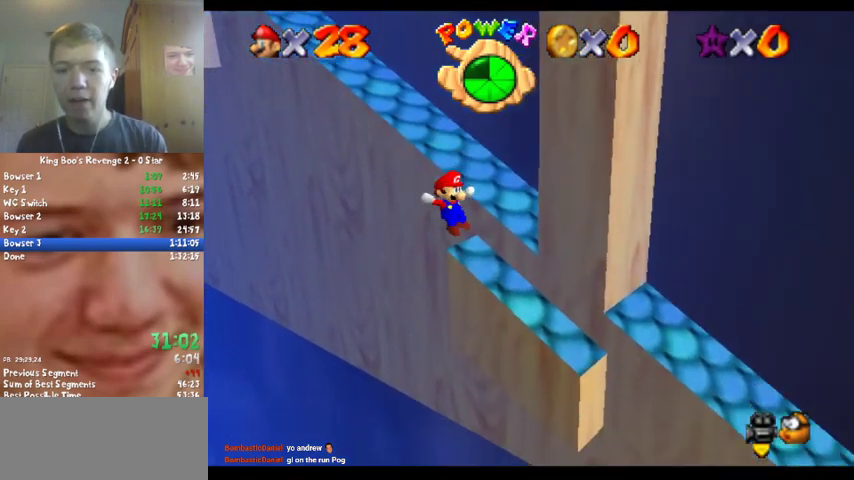
{"buttons": ["START"], "left_stick": "up", "events": [[367, "START", "down"], [433, "left_stick", "up"]]}
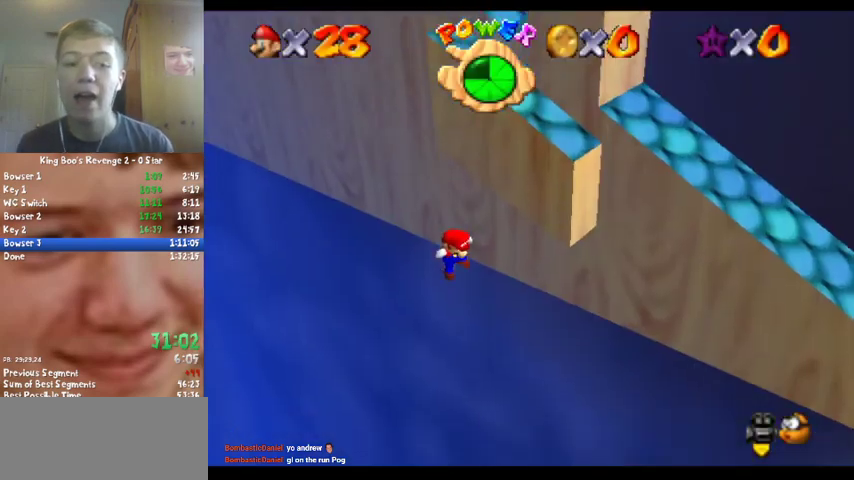
{"buttons": [], "left_stick": "up-right", "events": [[33, "left_stick", "up-right"], [100, "START", "up"]]}
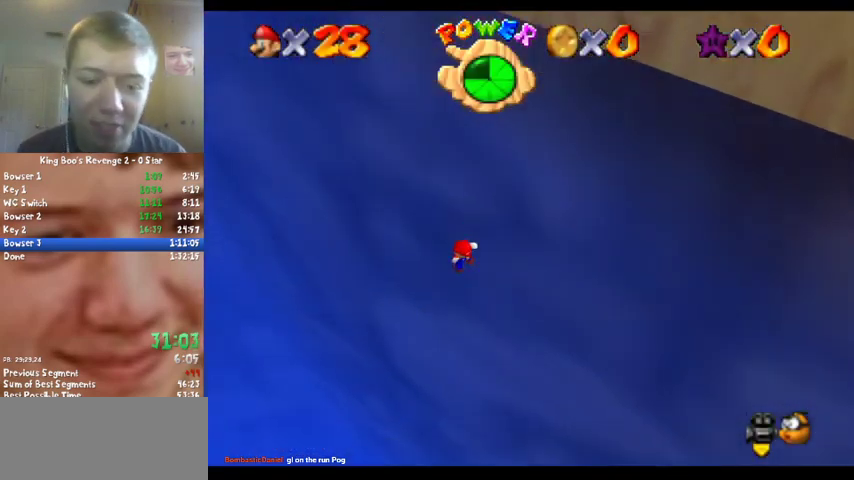
{"buttons": [], "left_stick": "center", "events": [[67, "left_stick", "up"], [167, "left_stick", "center"]]}
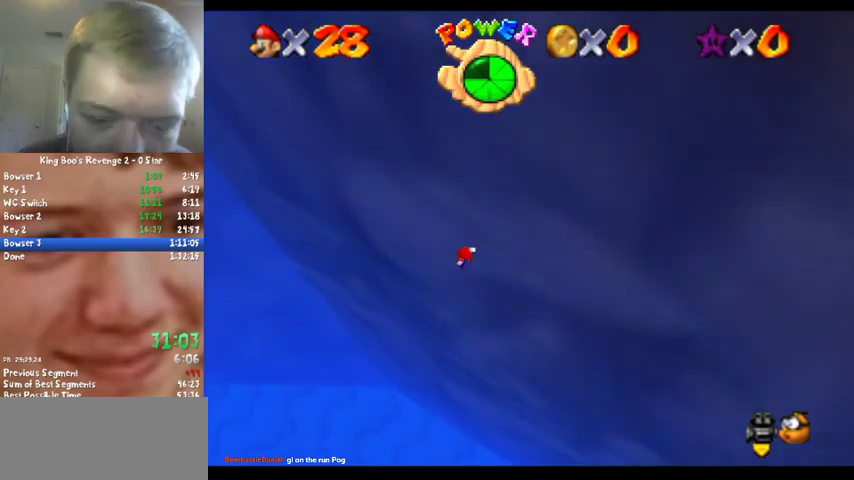
{"buttons": [], "left_stick": "center", "events": []}
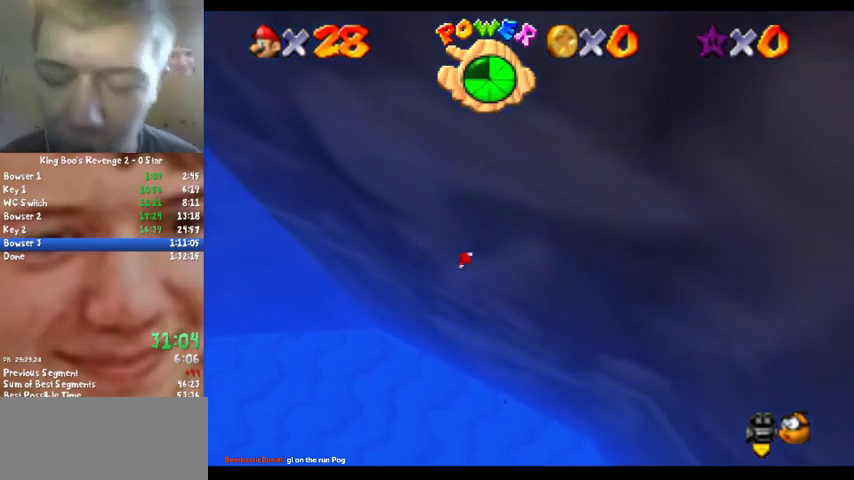
{"buttons": ["R1"], "left_stick": "center", "events": [[333, "R1", "down"], [433, "R1", "up"], [500, "R1", "down"]]}
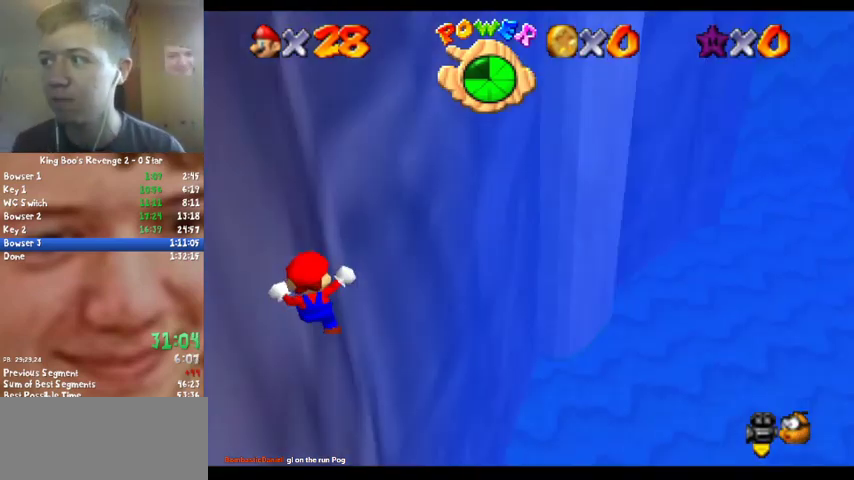
{"buttons": [], "left_stick": "center", "events": [[133, "R1", "up"]]}